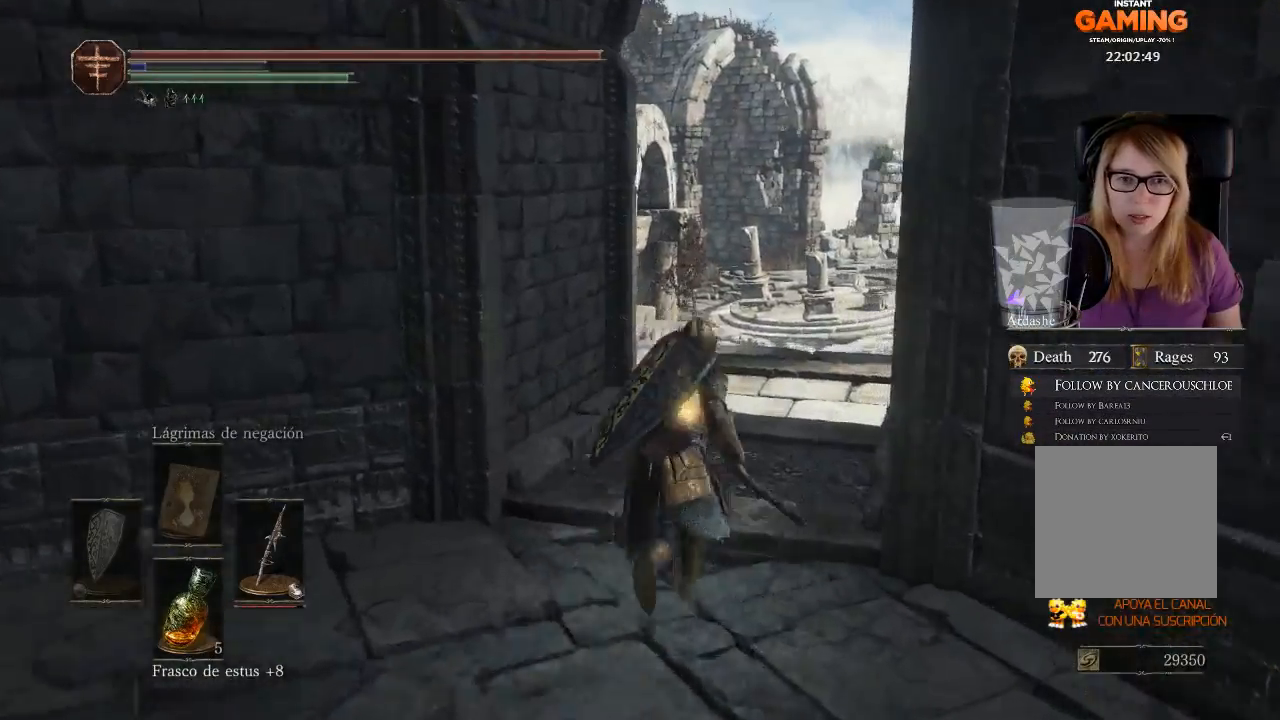
Gameplay with a controller (Xbox layout); each line is a JSON object with the inputs held at the frame after it. "events" lists button and stick changes between this image and that frame as [ms after this image, input, new state], when the widget could be followed in between.
{"buttons": ["B"], "left_stick": "up", "right_stick": "center", "events": []}
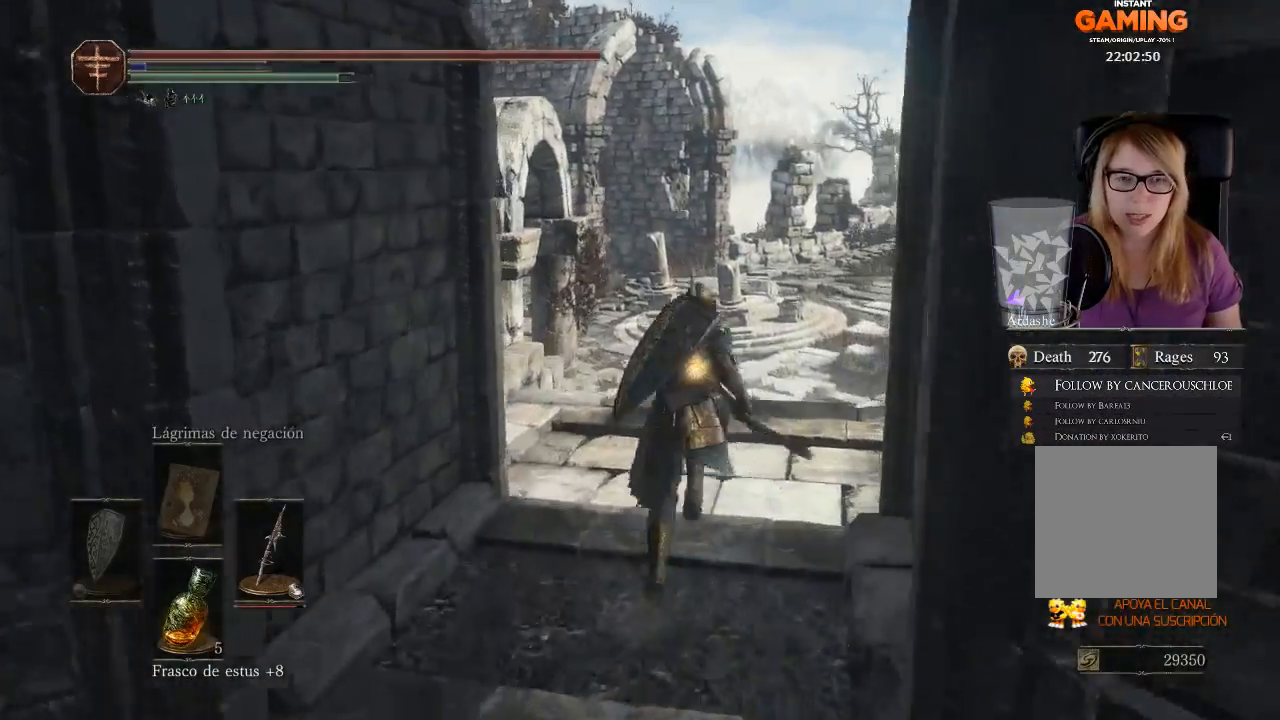
{"buttons": ["B"], "left_stick": "up", "right_stick": "center", "events": []}
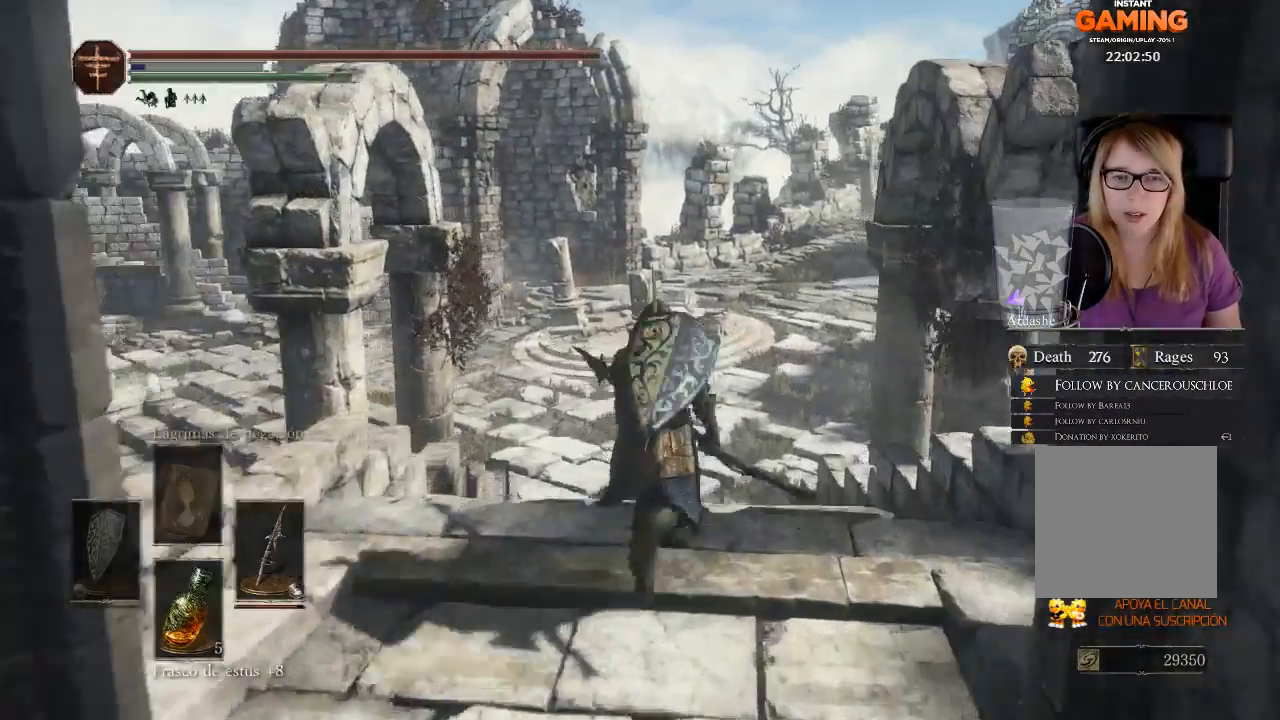
{"buttons": ["B"], "left_stick": "up", "right_stick": "center", "events": []}
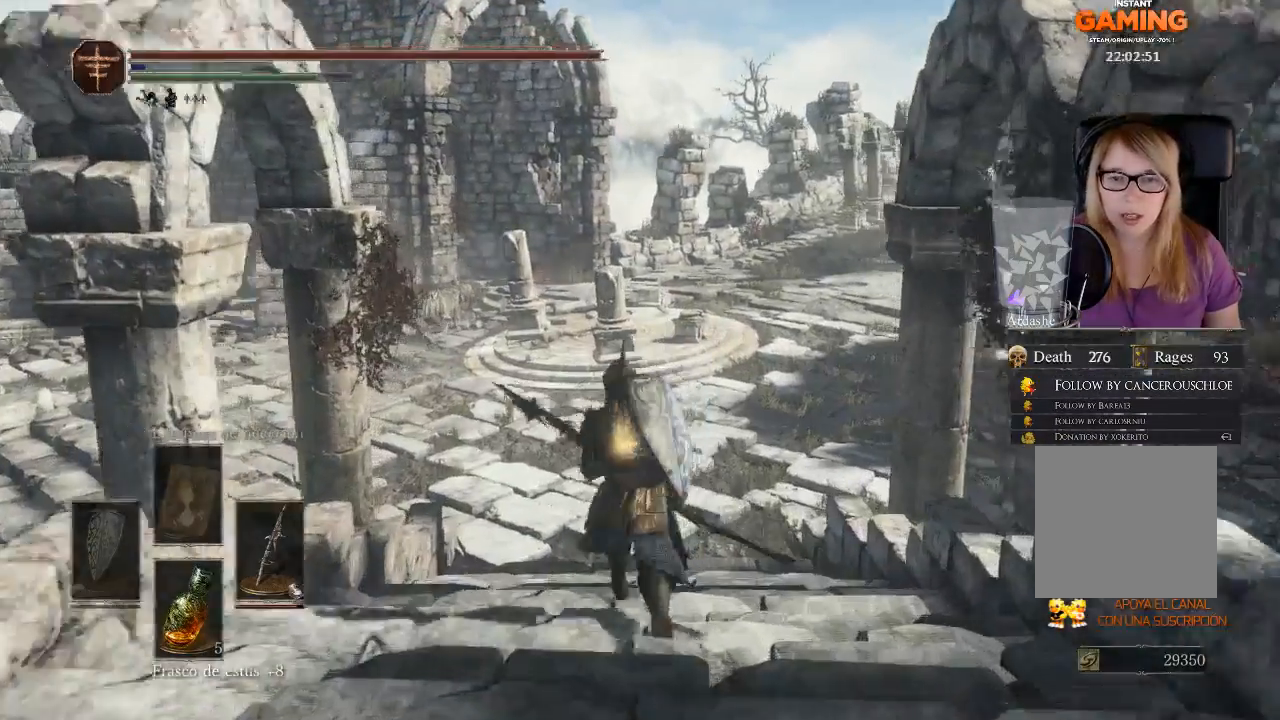
{"buttons": ["B"], "left_stick": "up", "right_stick": "center", "events": []}
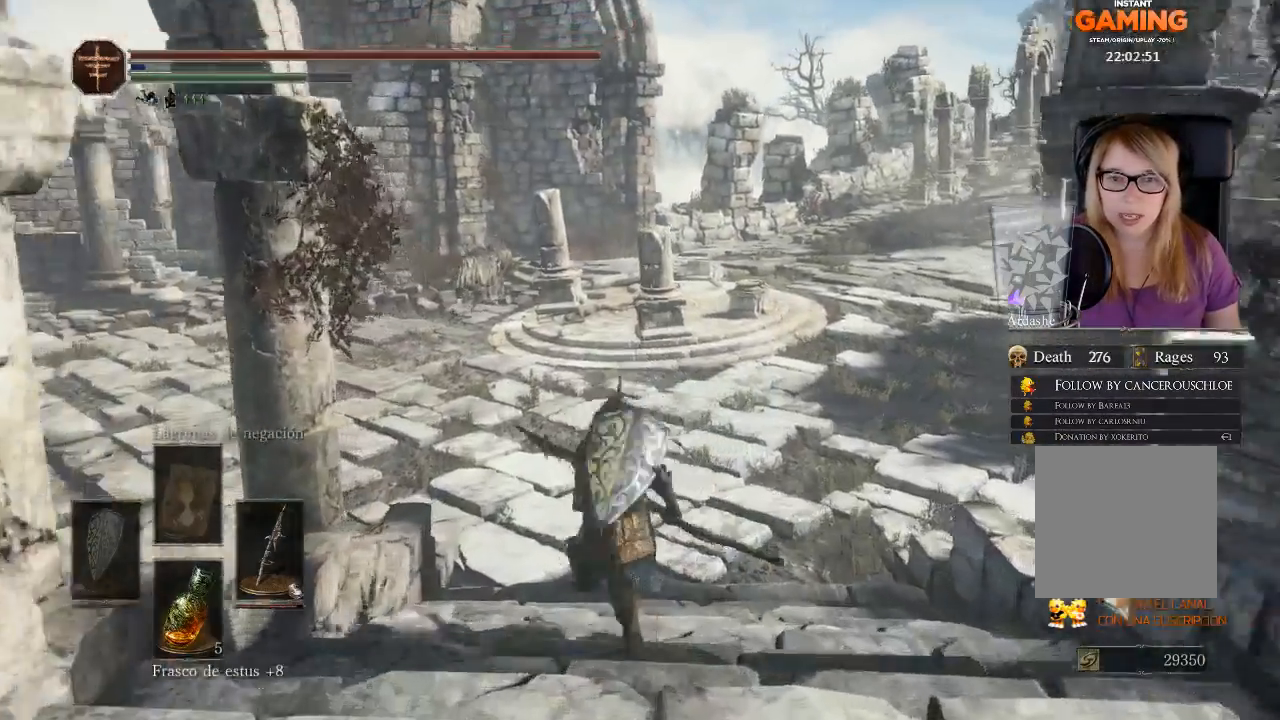
{"buttons": [], "left_stick": "up", "right_stick": "center", "events": [[267, "B", "up"]]}
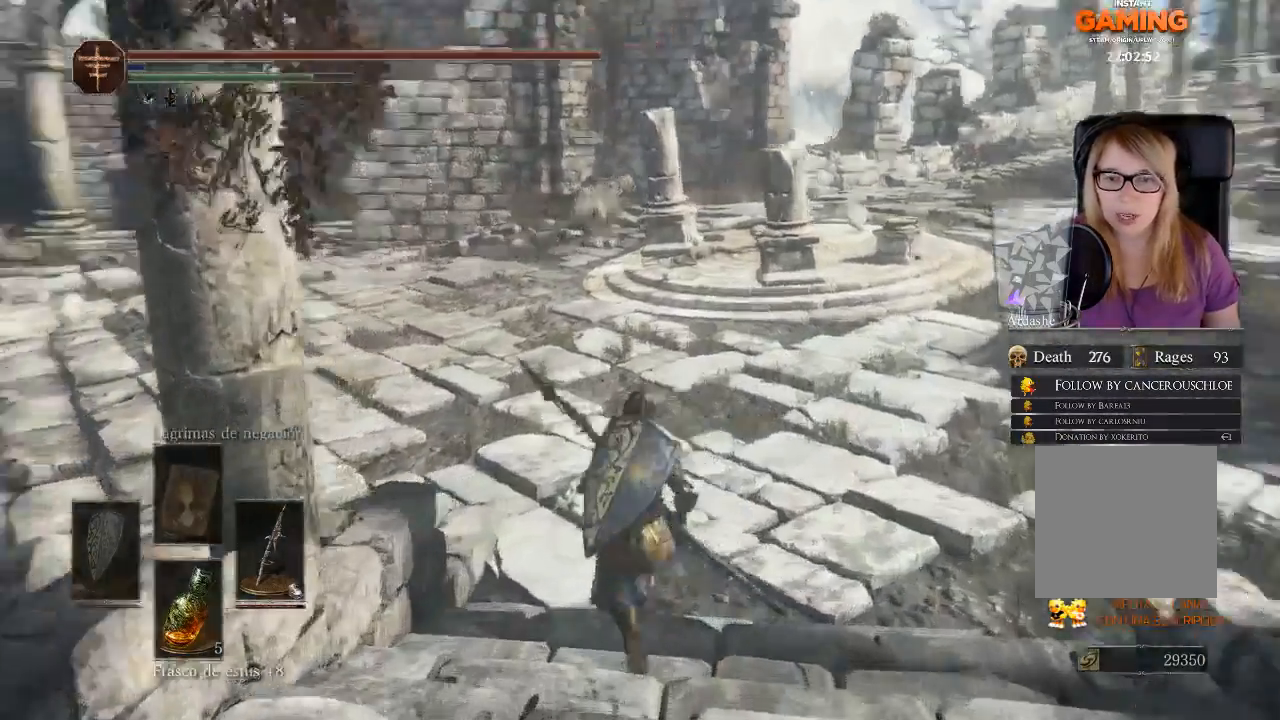
{"buttons": [], "left_stick": "up", "right_stick": "left", "events": [[33, "right_stick", "left"]]}
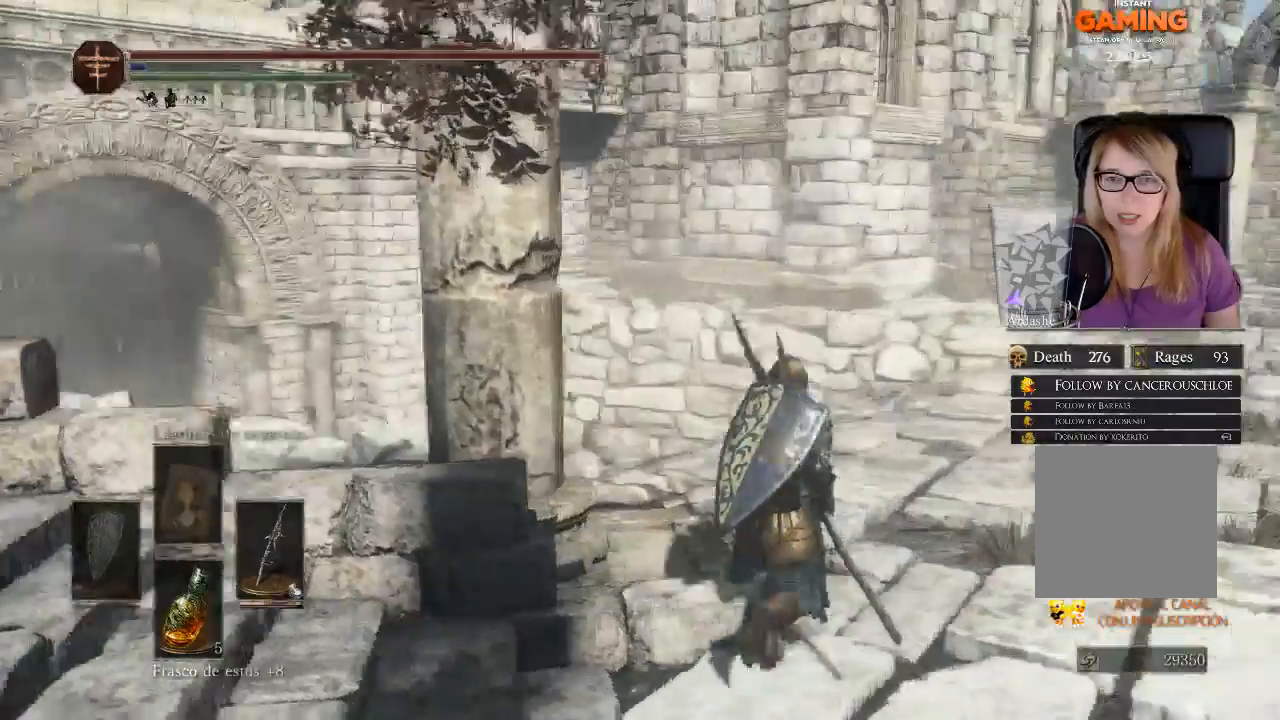
{"buttons": ["B"], "left_stick": "up-right", "right_stick": "center", "events": [[67, "left_stick", "up-right"], [167, "right_stick", "center"], [233, "B", "down"]]}
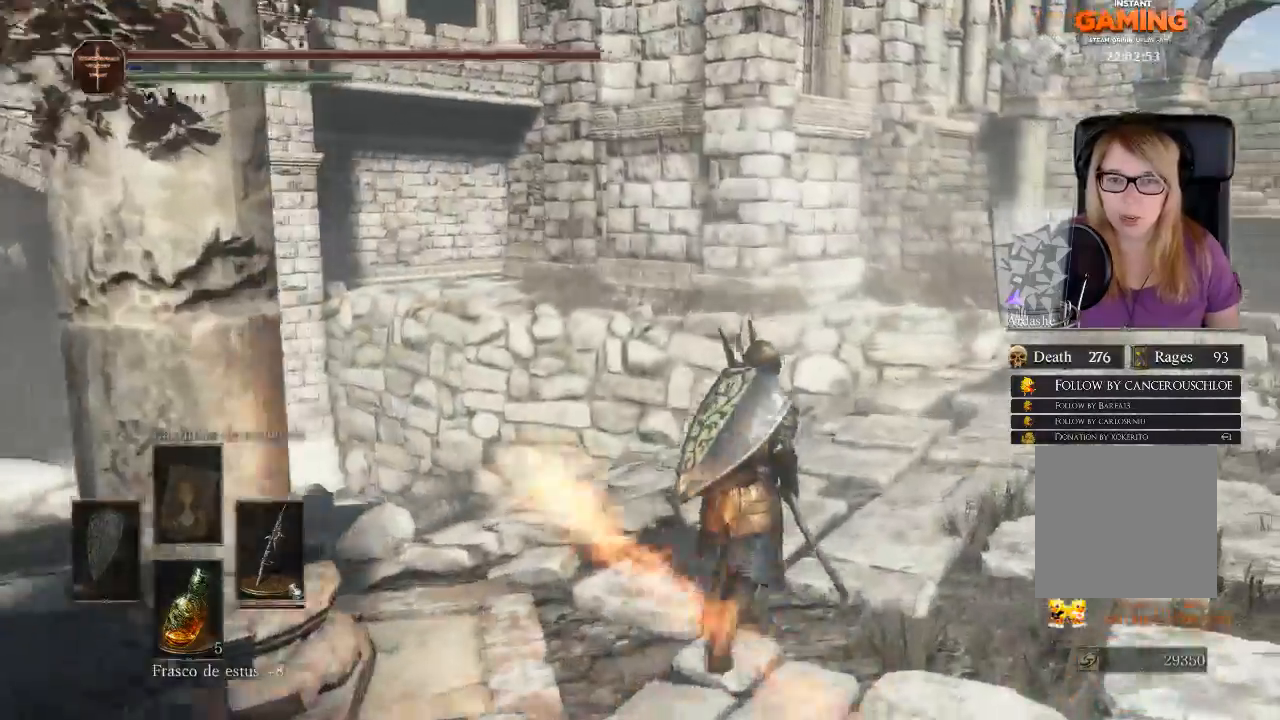
{"buttons": [], "left_stick": "up-right", "right_stick": "left", "events": [[167, "B", "up"], [333, "right_stick", "left"]]}
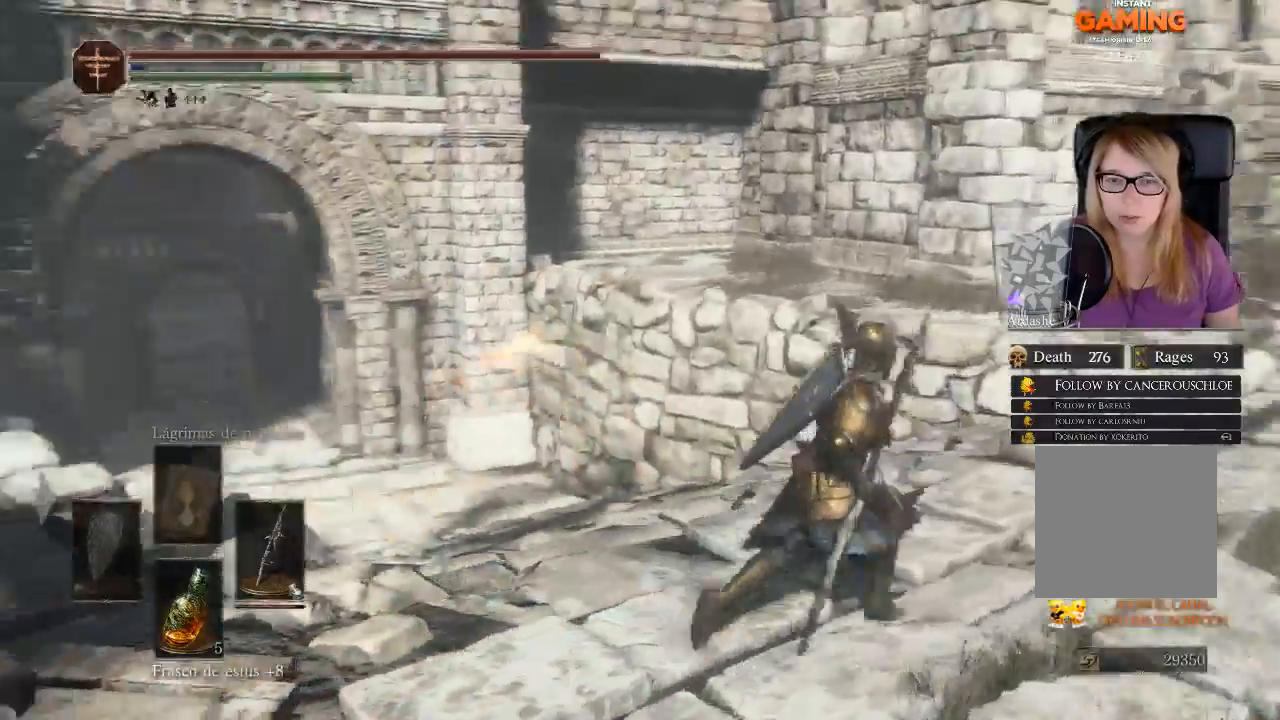
{"buttons": [], "left_stick": "up-right", "right_stick": "left", "events": []}
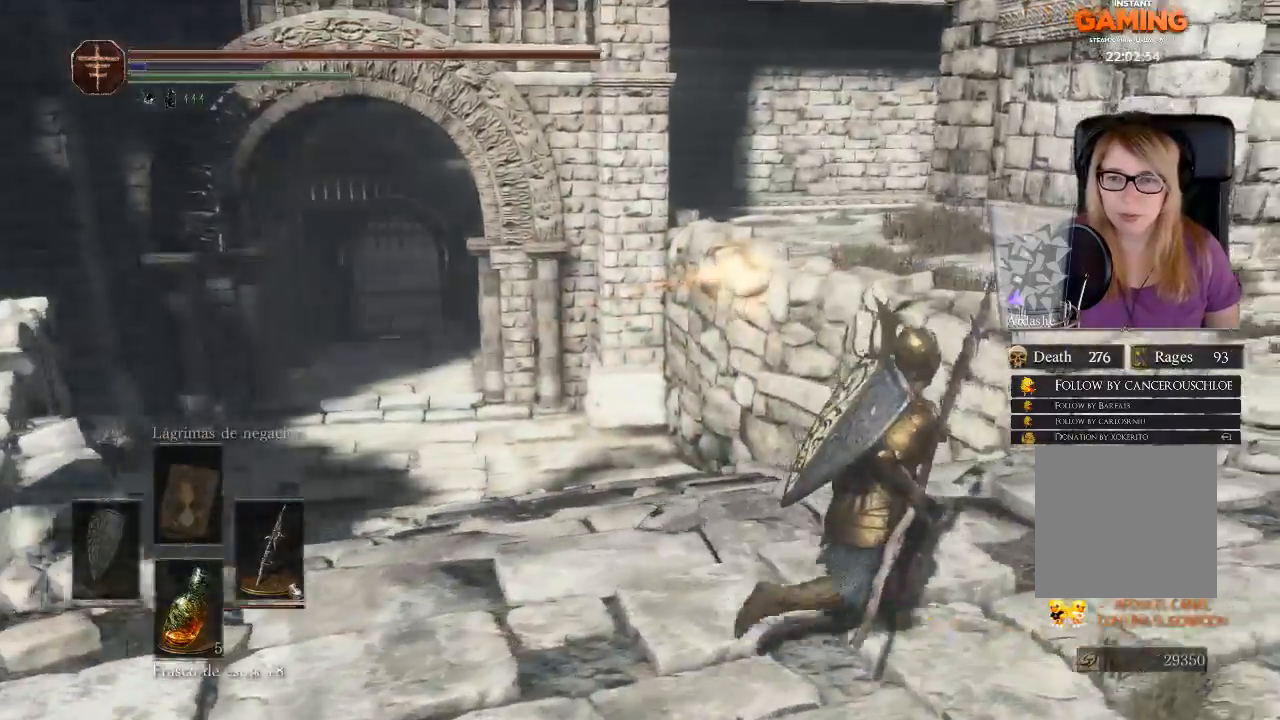
{"buttons": [], "left_stick": "up-right", "right_stick": "right", "events": [[300, "right_stick", "right"]]}
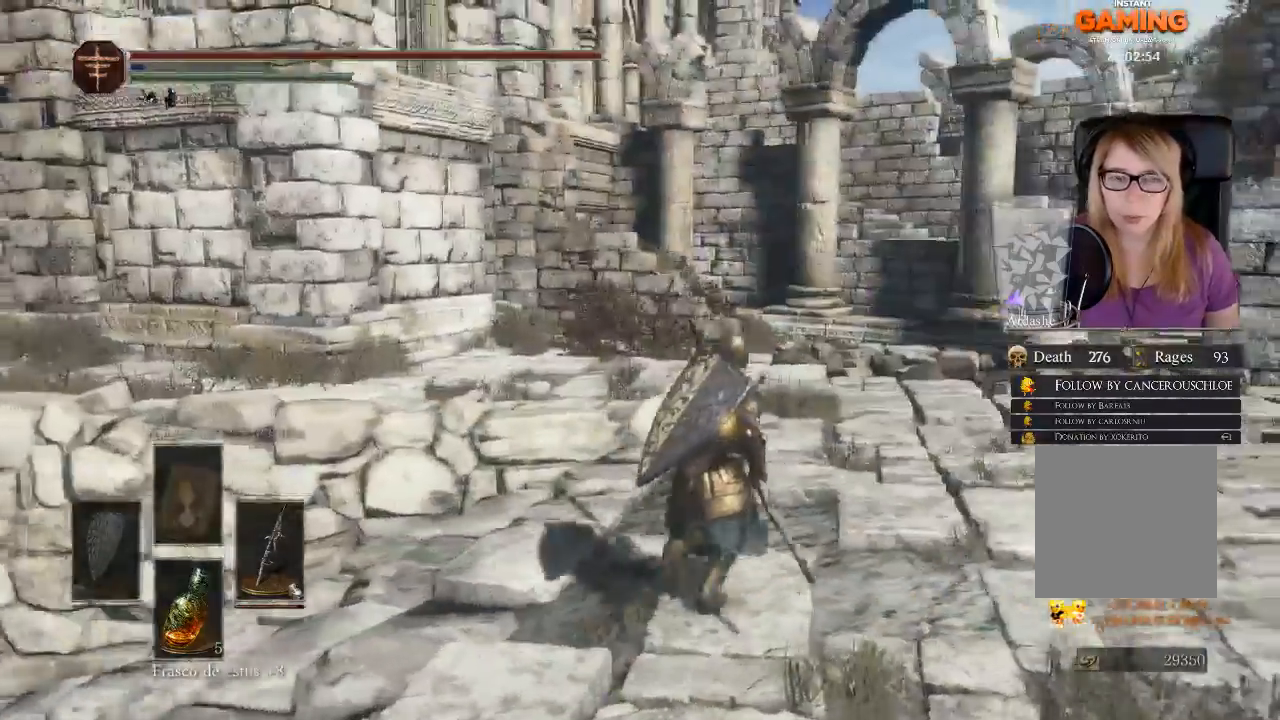
{"buttons": ["B"], "left_stick": "up-right", "right_stick": "center", "events": [[100, "B", "down"], [100, "right_stick", "center"]]}
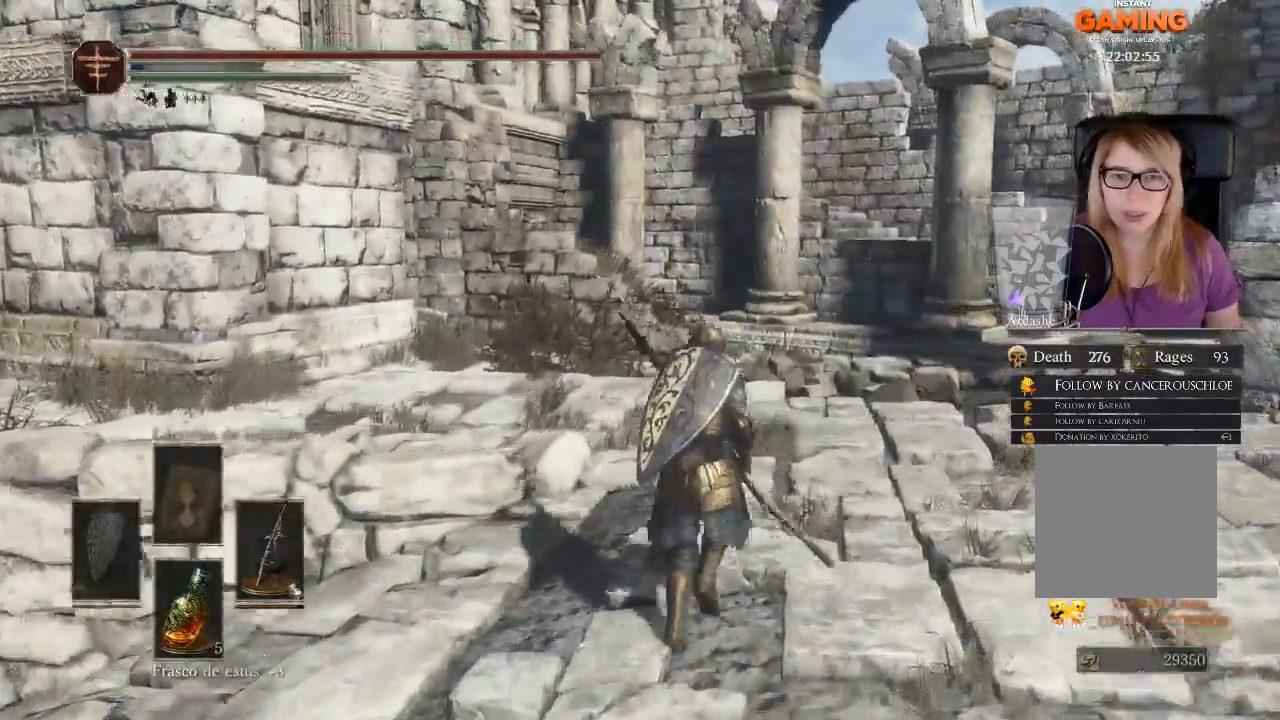
{"buttons": ["B"], "left_stick": "up-right", "right_stick": "center", "events": []}
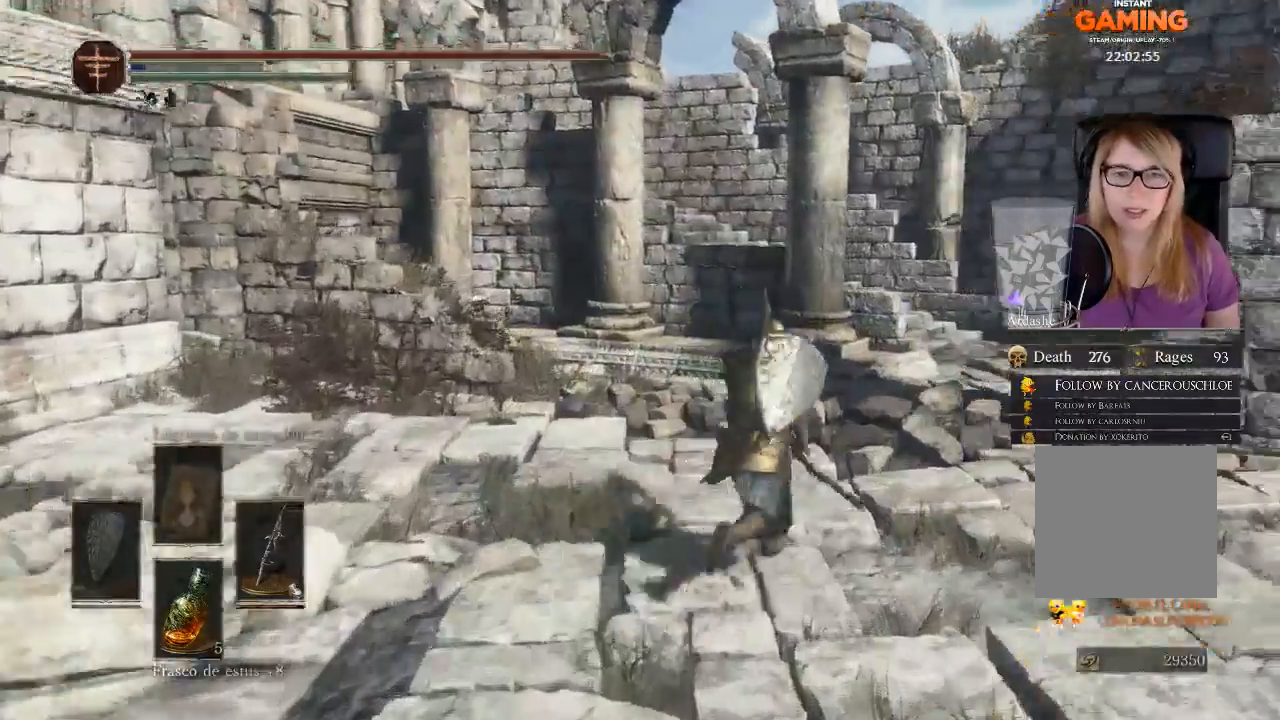
{"buttons": ["B"], "left_stick": "up-right", "right_stick": "center", "events": []}
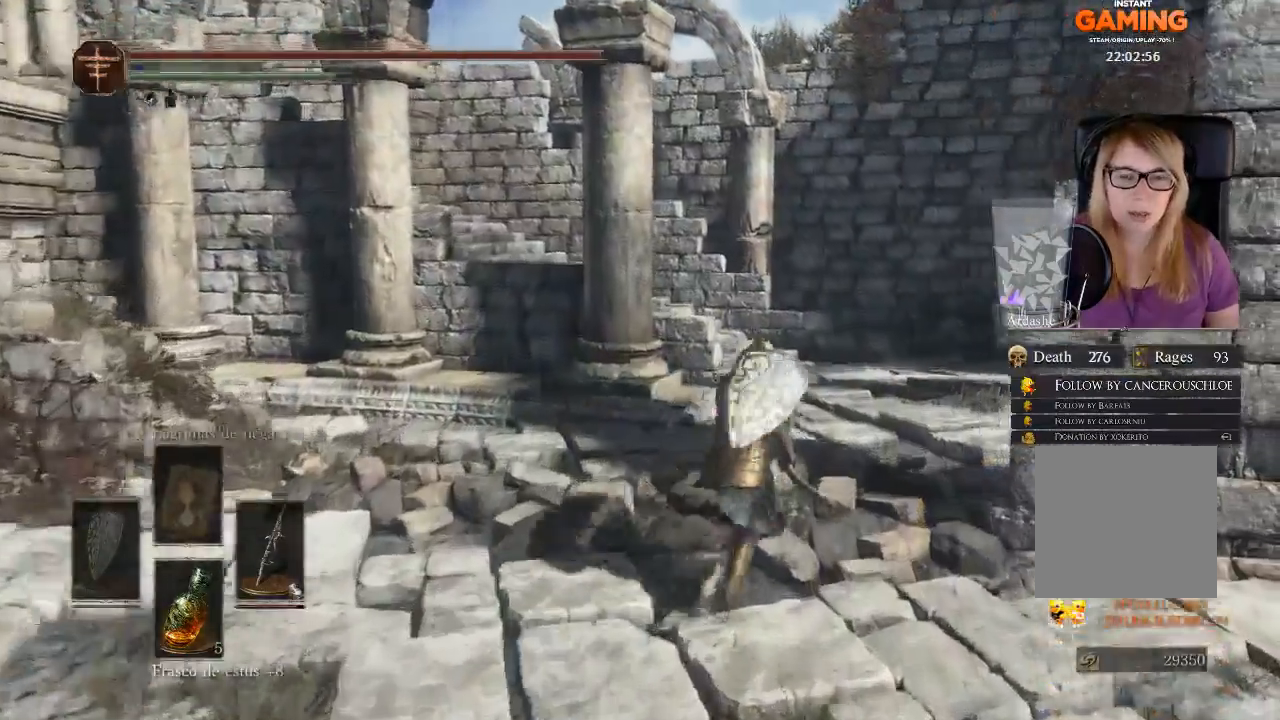
{"buttons": ["B"], "left_stick": "up", "right_stick": "center", "events": [[333, "left_stick", "up"]]}
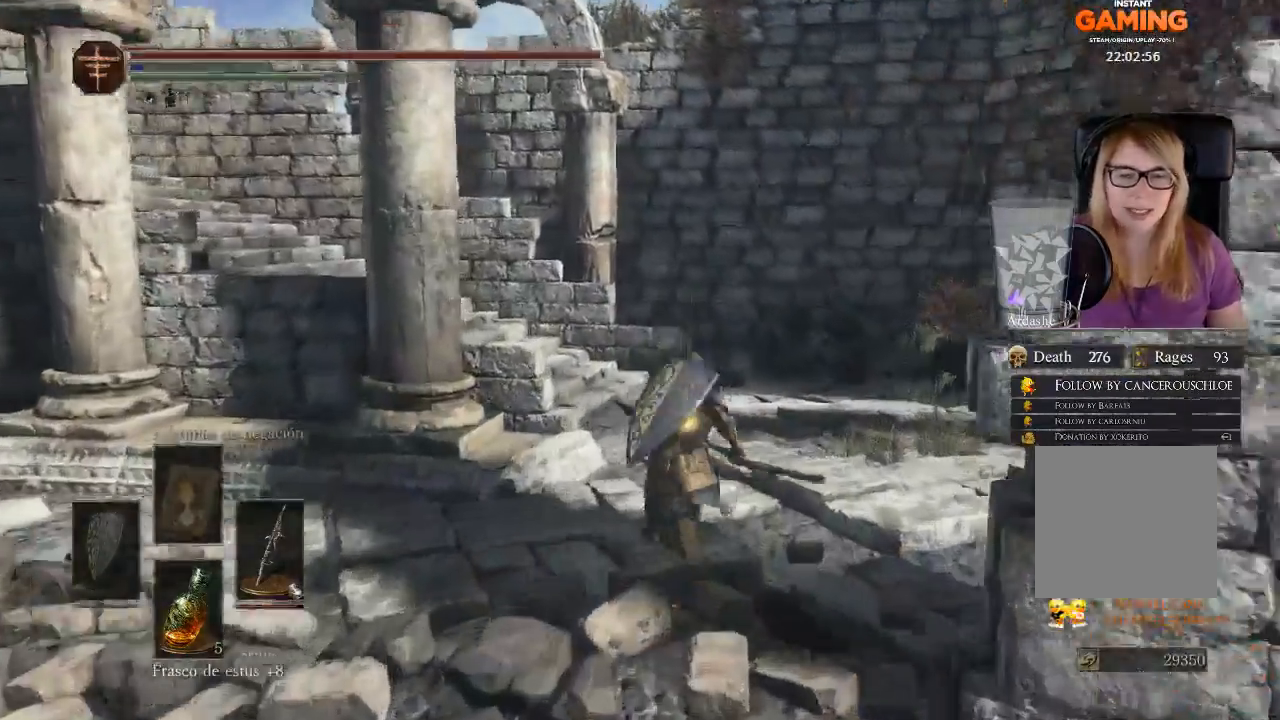
{"buttons": ["B"], "left_stick": "up", "right_stick": "center", "events": []}
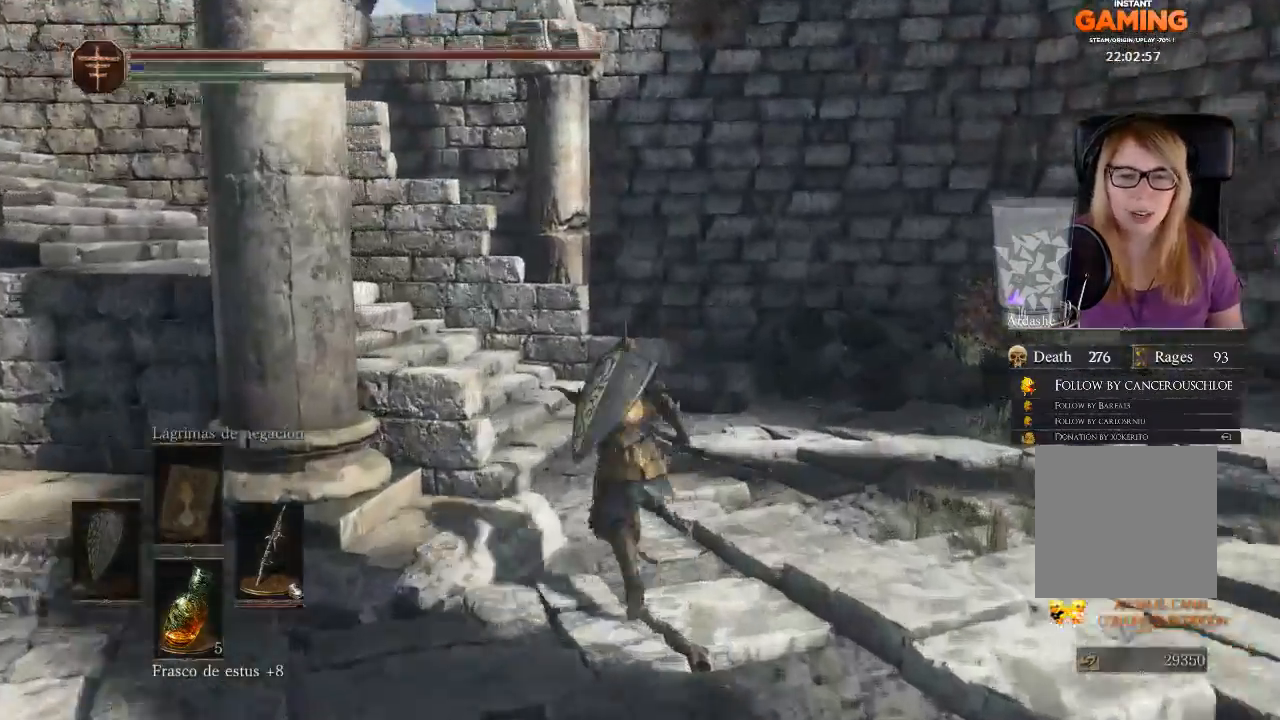
{"buttons": ["B"], "left_stick": "up-left", "right_stick": "center", "events": [[267, "left_stick", "up-left"]]}
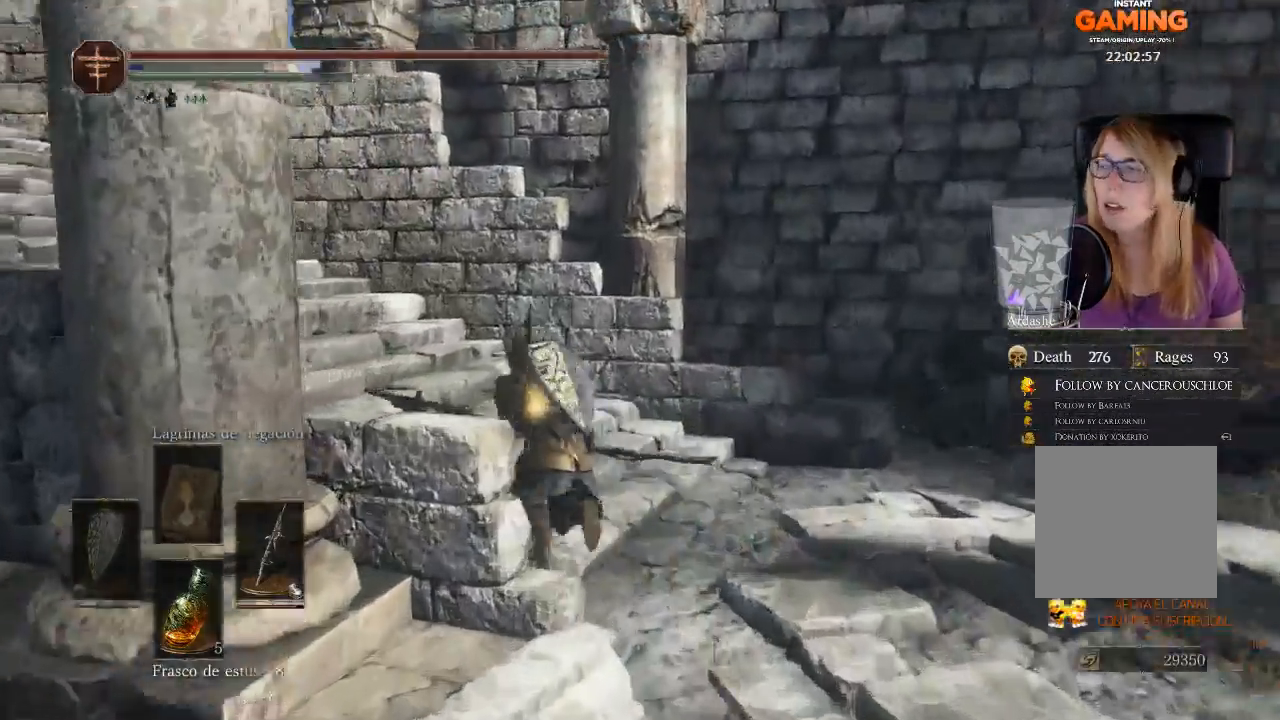
{"buttons": [], "left_stick": "up-left", "right_stick": "left", "events": [[33, "B", "up"], [267, "right_stick", "left"]]}
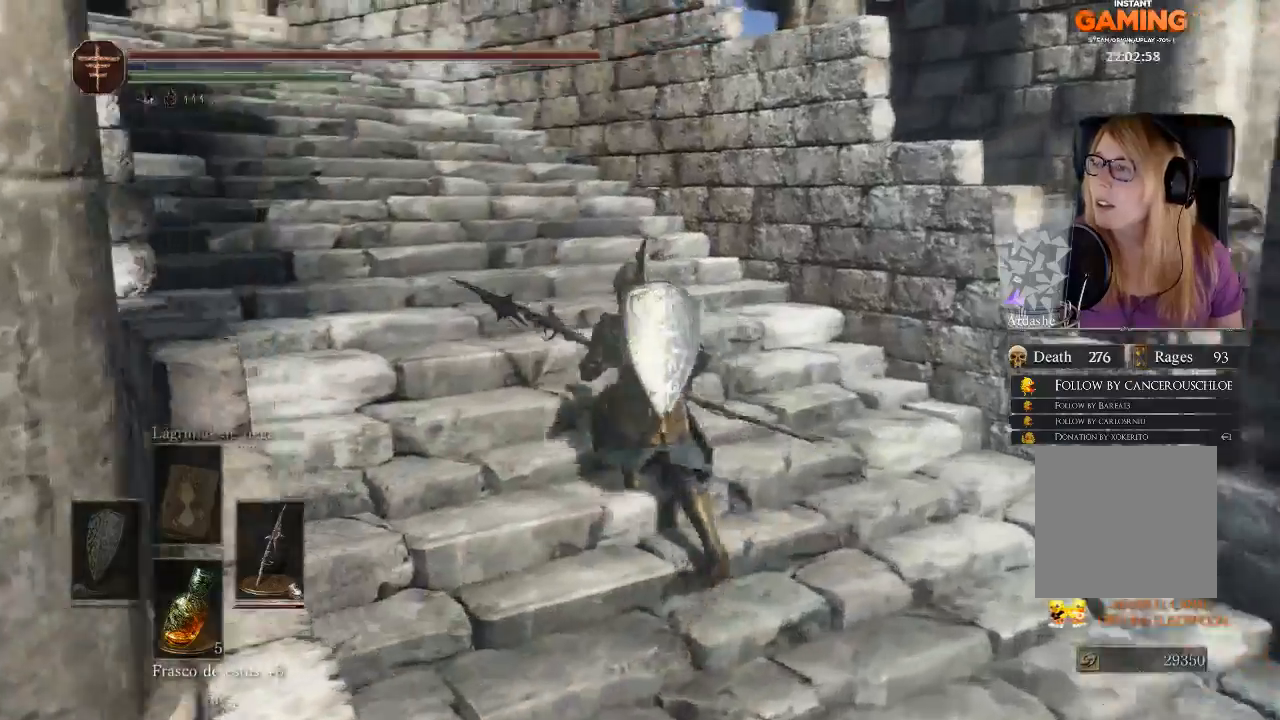
{"buttons": [], "left_stick": "up", "right_stick": "center", "events": [[400, "left_stick", "up"], [433, "right_stick", "center"]]}
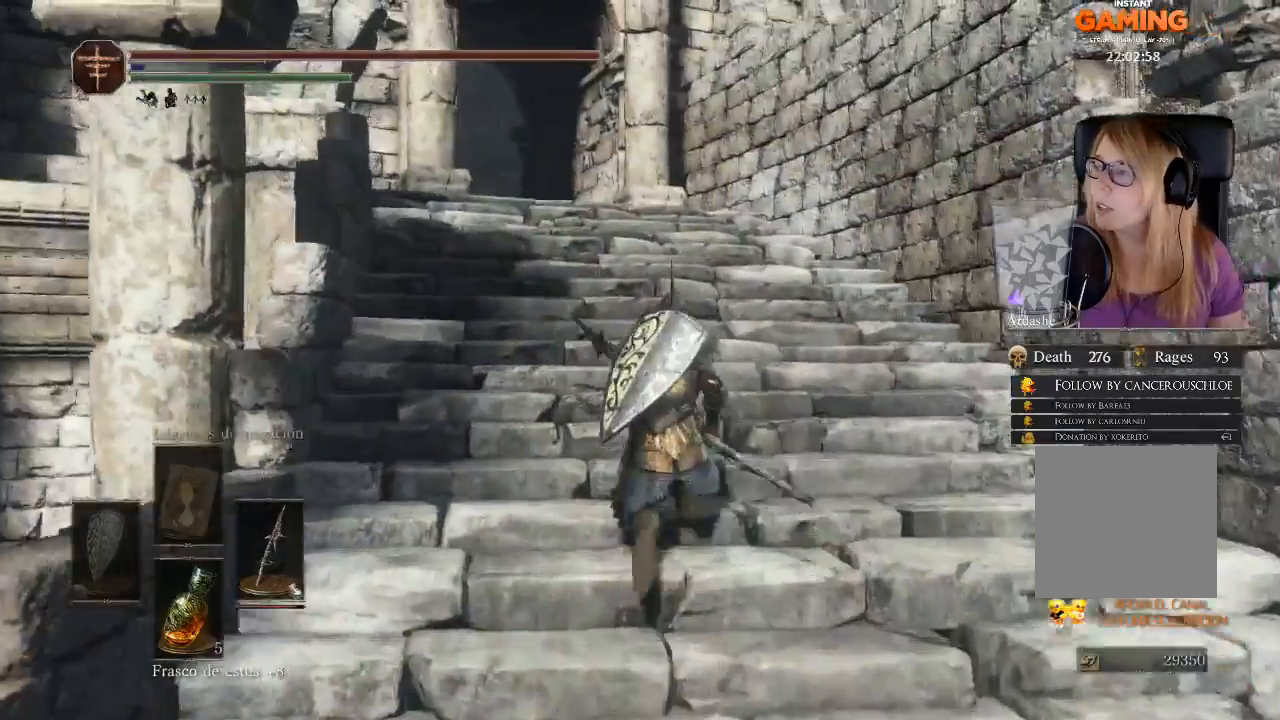
{"buttons": ["B"], "left_stick": "up", "right_stick": "center", "events": [[167, "B", "down"]]}
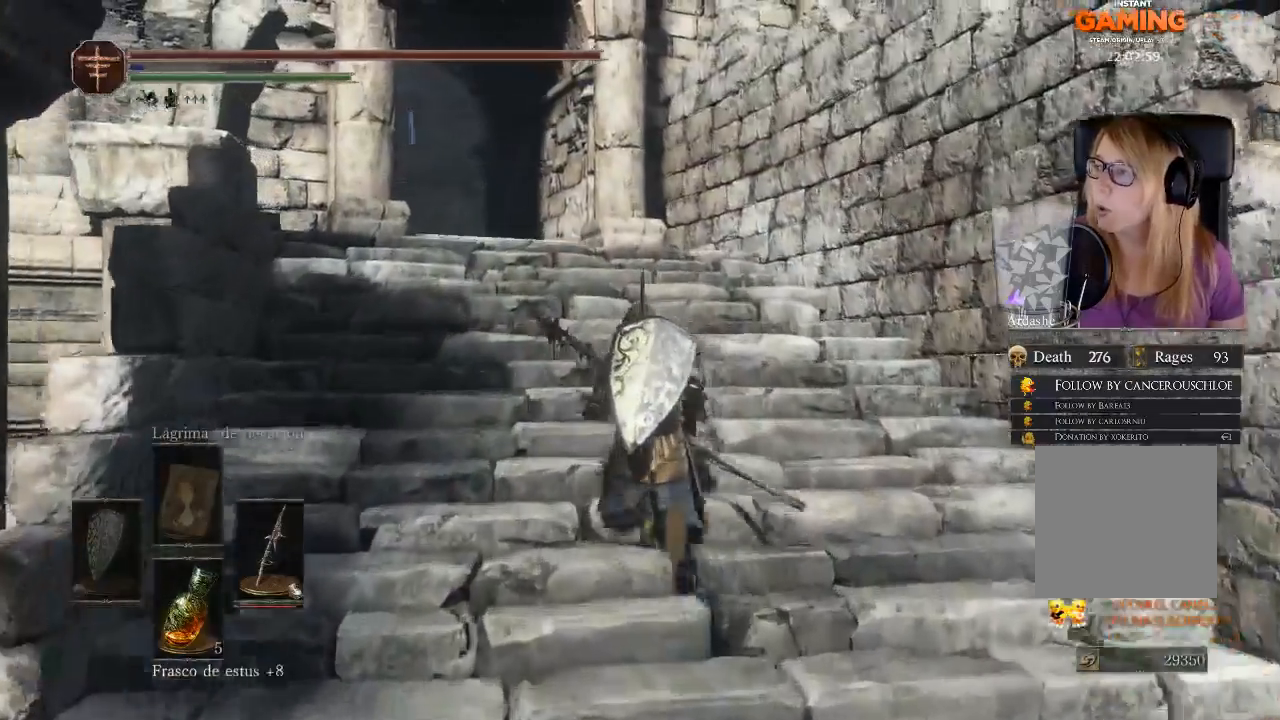
{"buttons": ["B"], "left_stick": "up", "right_stick": "center", "events": []}
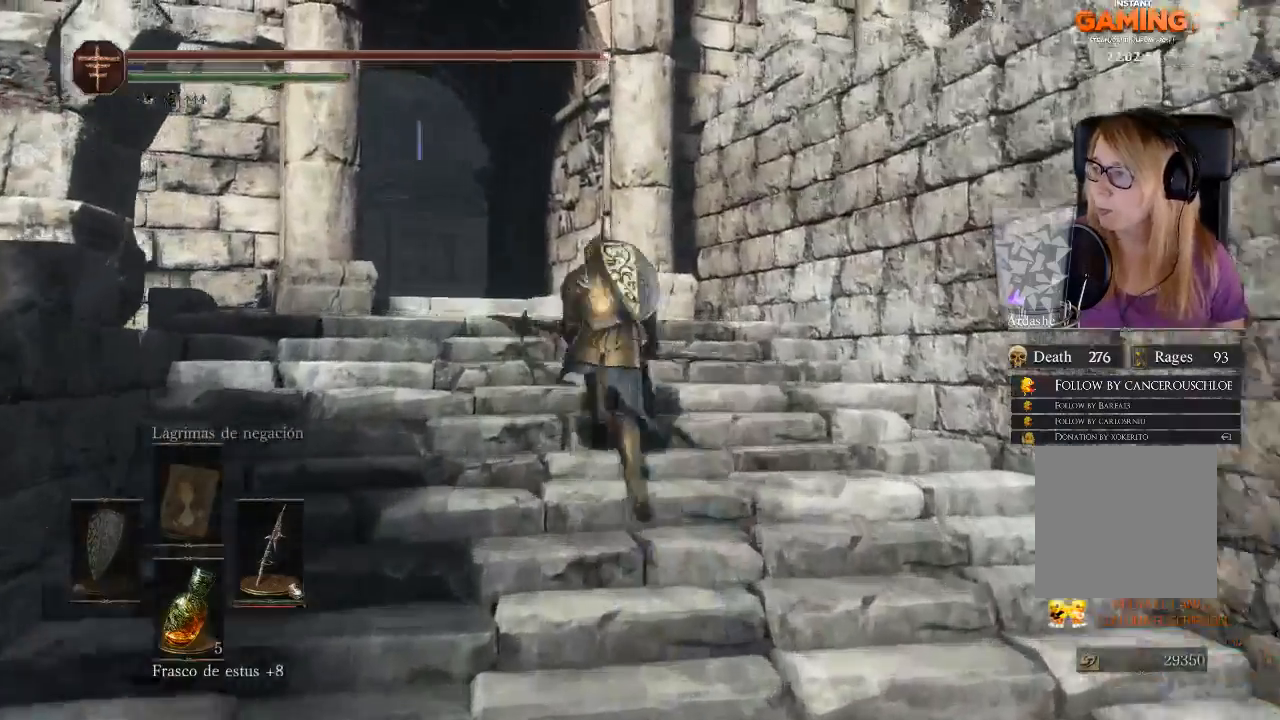
{"buttons": [], "left_stick": "up", "right_stick": "center", "events": [[233, "B", "up"]]}
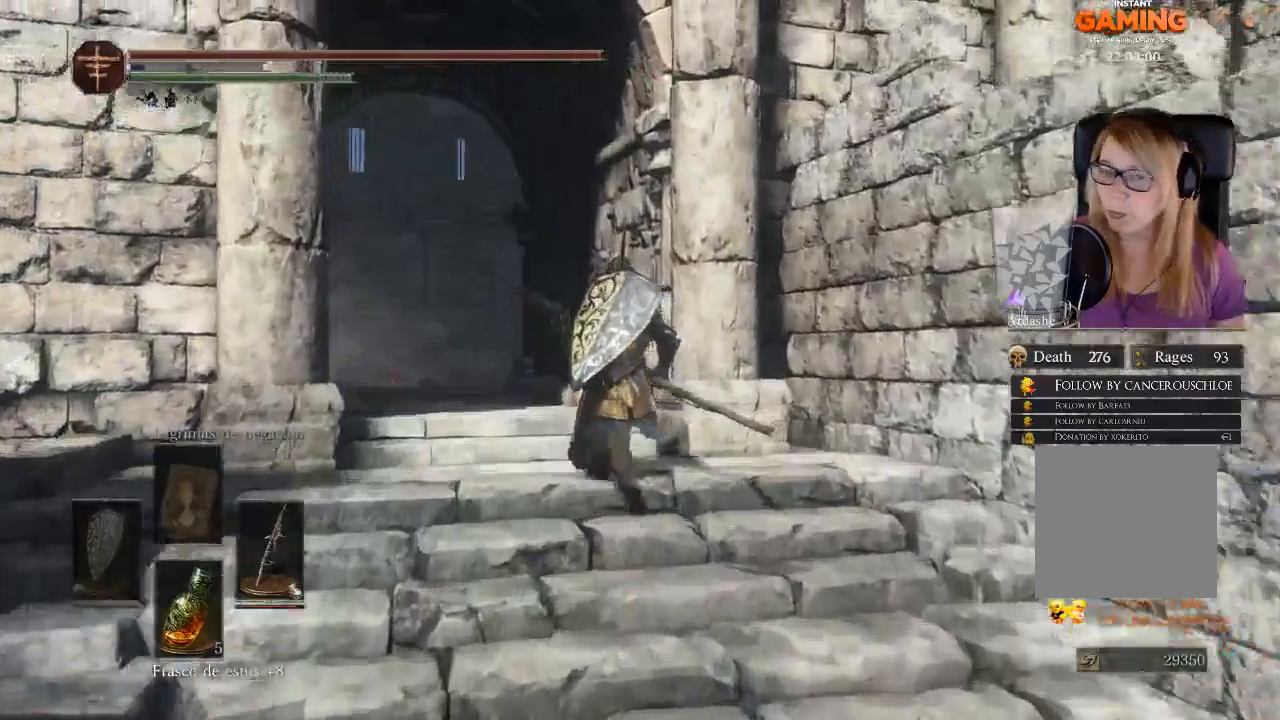
{"buttons": [], "left_stick": "up", "right_stick": "center", "events": [[200, "right_stick", "down-left"], [500, "right_stick", "center"]]}
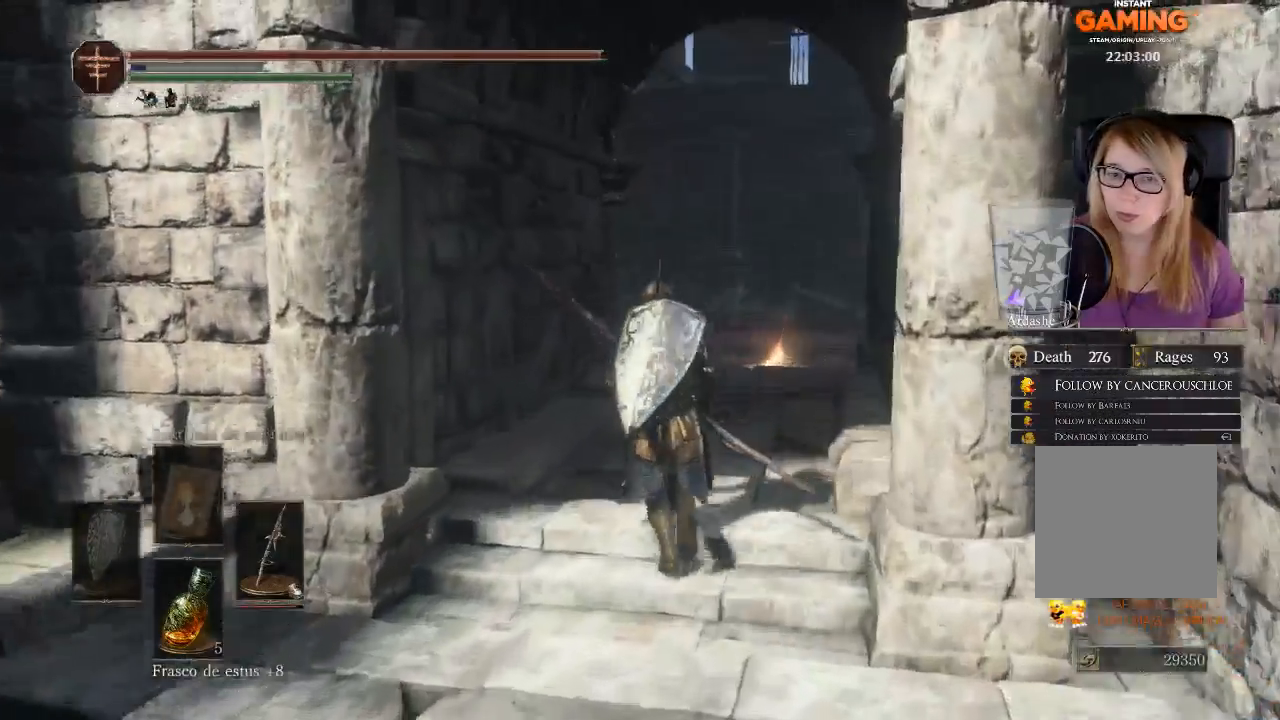
{"buttons": [], "left_stick": "up", "right_stick": "center", "events": []}
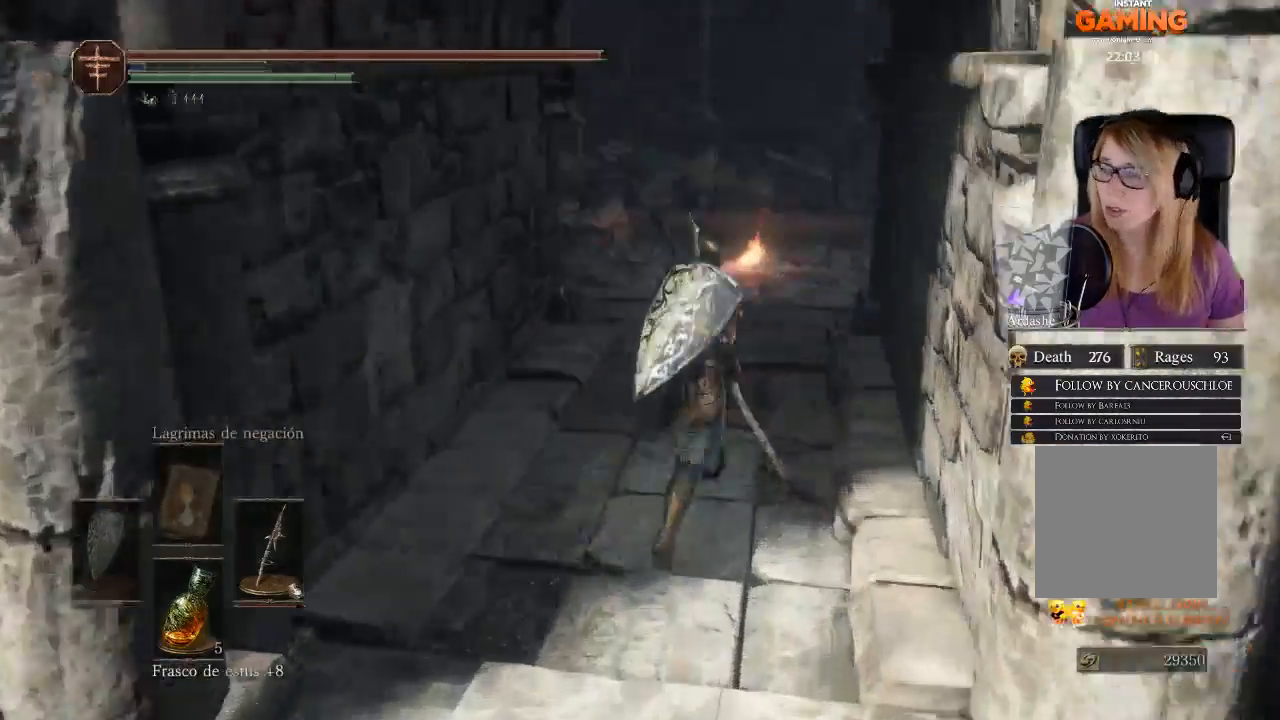
{"buttons": ["B"], "left_stick": "up", "right_stick": "center", "events": [[33, "right_stick", "down"], [133, "right_stick", "center"], [267, "B", "down"]]}
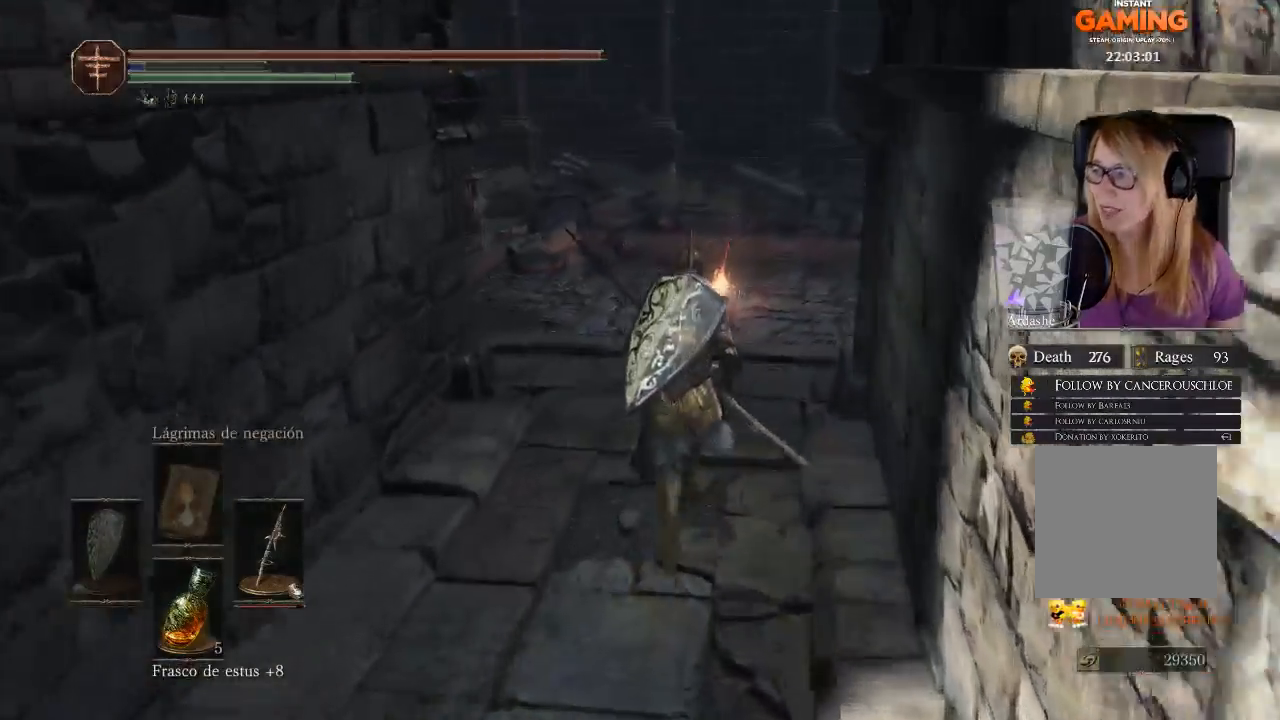
{"buttons": ["B"], "left_stick": "up", "right_stick": "center", "events": []}
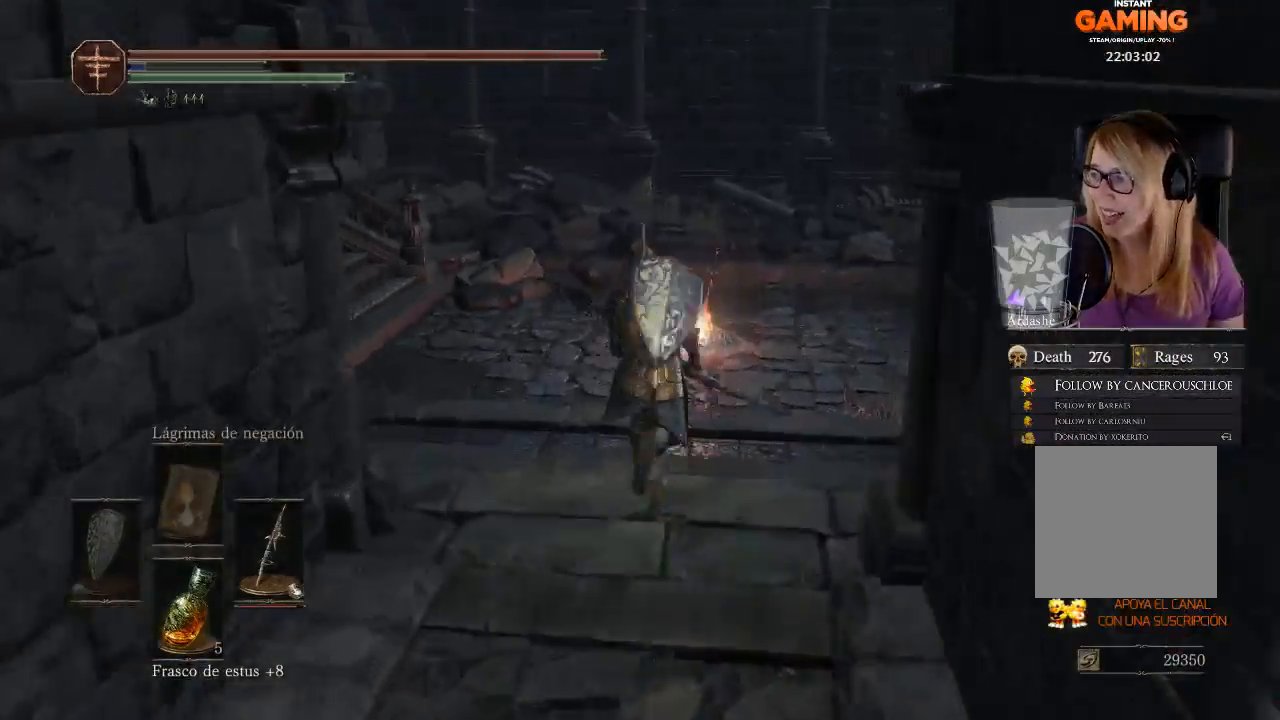
{"buttons": [], "left_stick": "up", "right_stick": "left", "events": [[167, "B", "up"], [467, "right_stick", "left"]]}
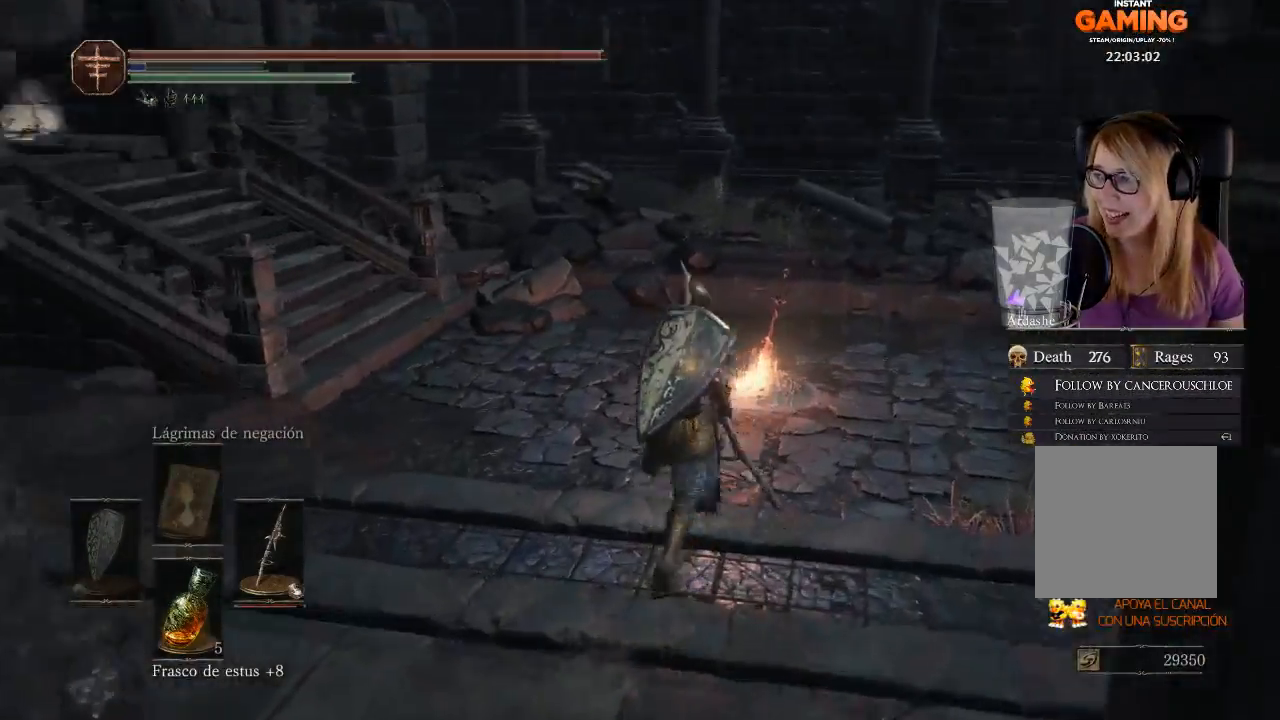
{"buttons": [], "left_stick": "up-right", "right_stick": "center", "events": [[200, "left_stick", "up-right"], [433, "right_stick", "center"]]}
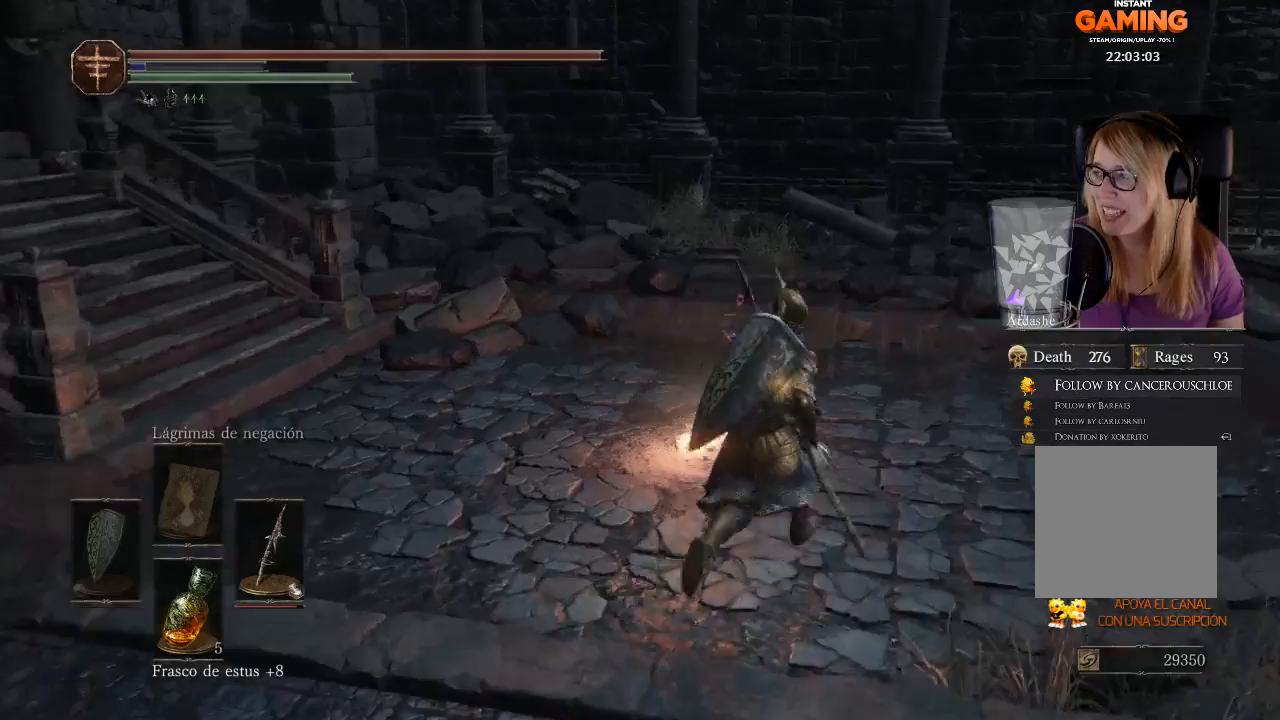
{"buttons": [], "left_stick": "up", "right_stick": "center", "events": [[100, "right_stick", "down-left"], [300, "right_stick", "center"], [400, "left_stick", "up"]]}
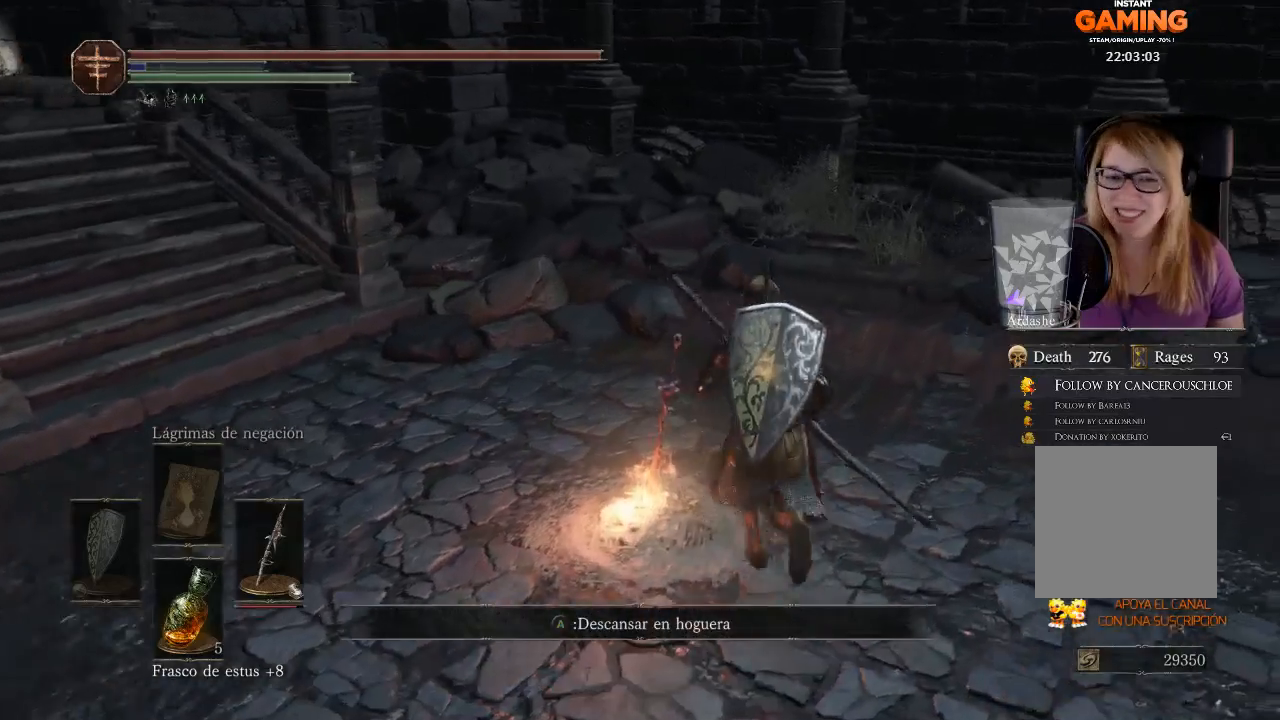
{"buttons": ["A"], "left_stick": "center", "right_stick": "center", "events": [[167, "A", "down"], [167, "left_stick", "up-left"], [267, "left_stick", "left"], [333, "A", "up"], [433, "A", "down"], [500, "left_stick", "center"]]}
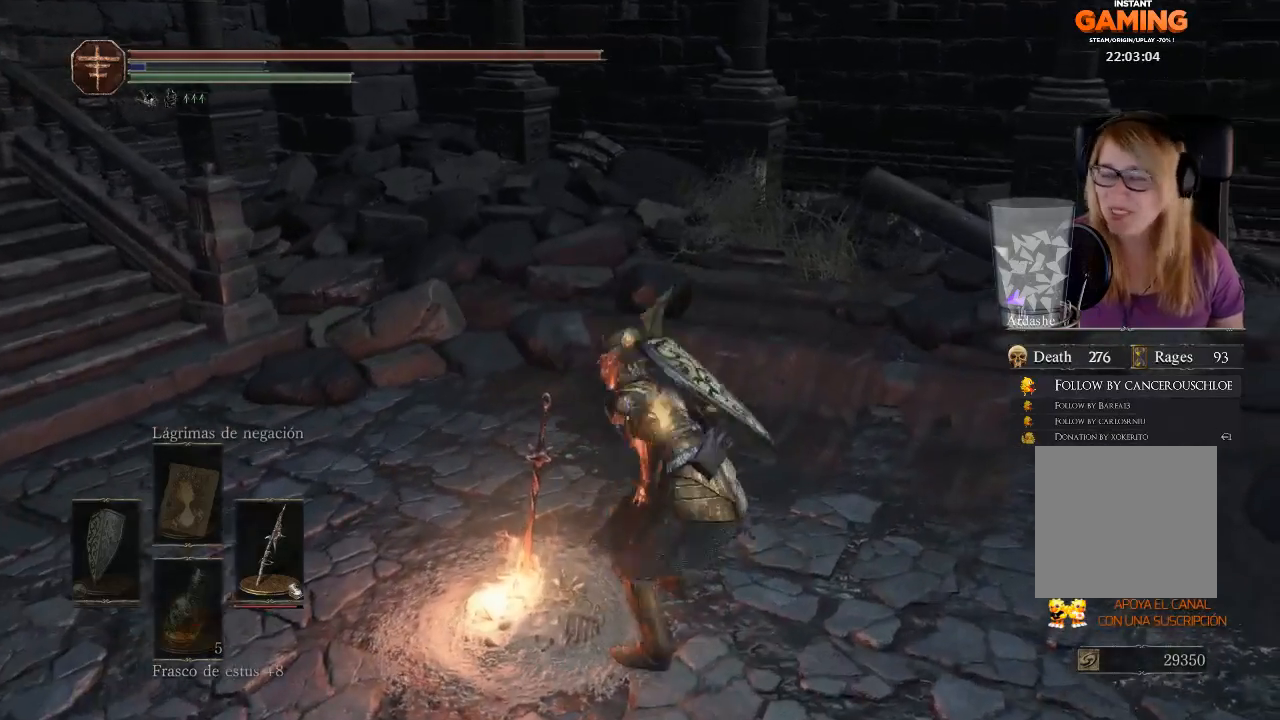
{"buttons": [], "left_stick": "center", "right_stick": "center", "events": [[67, "A", "up"]]}